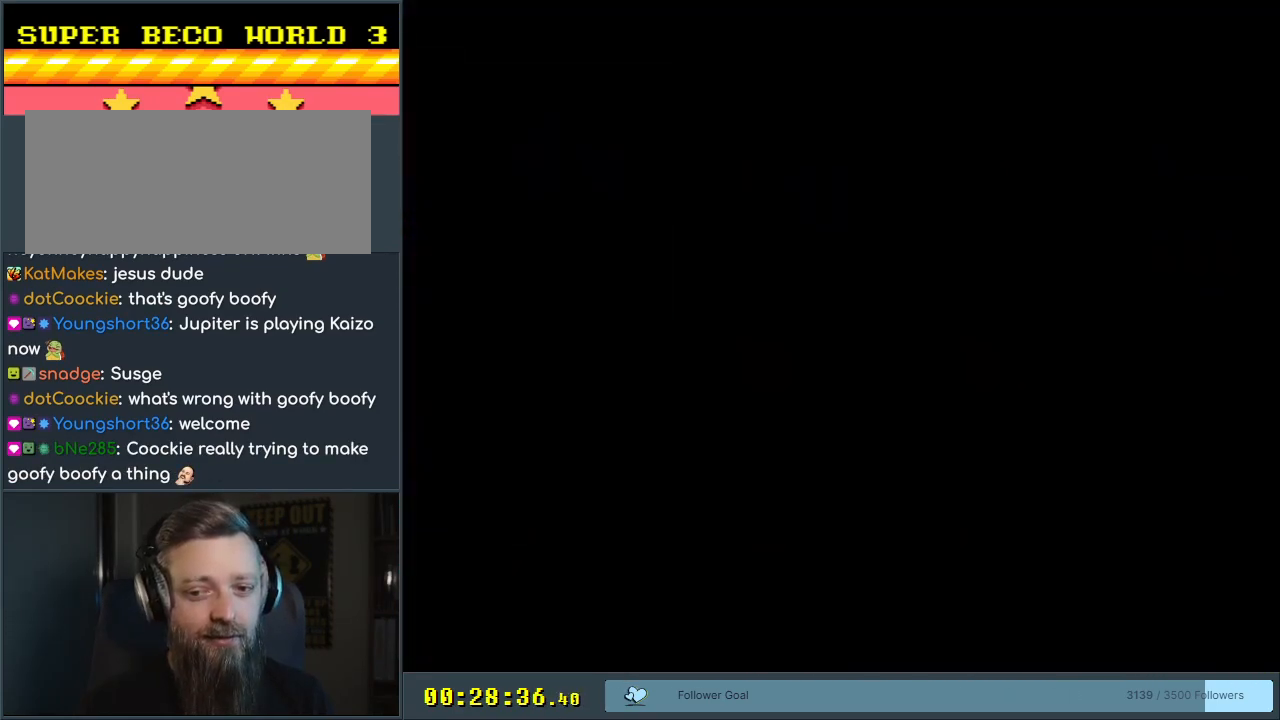
Gameplay with a controller (Nintendo layout); each line is a JSON object with the inputs held at the frame after it. "events" lists button and stick changes between this image and that frame as [ms after this image, input, new state], when the widget could be followed in between. Not read: L3 R3.
{"buttons": [], "events": []}
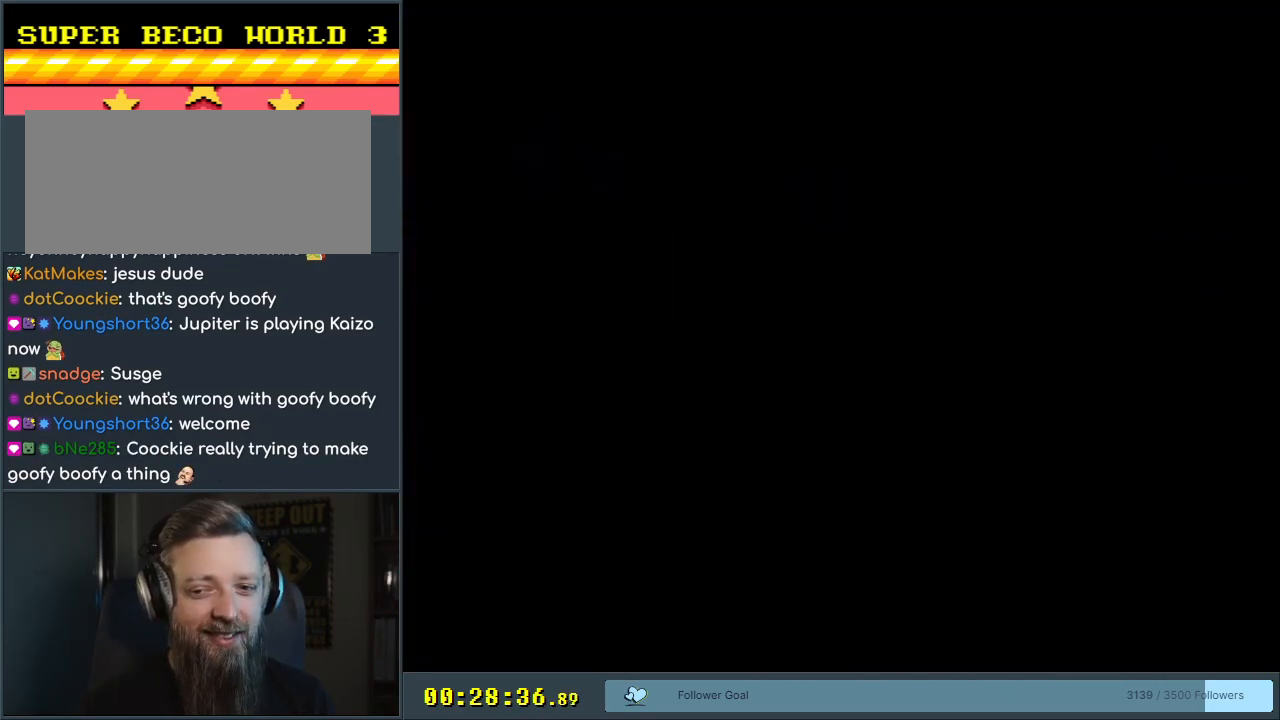
{"buttons": [], "events": []}
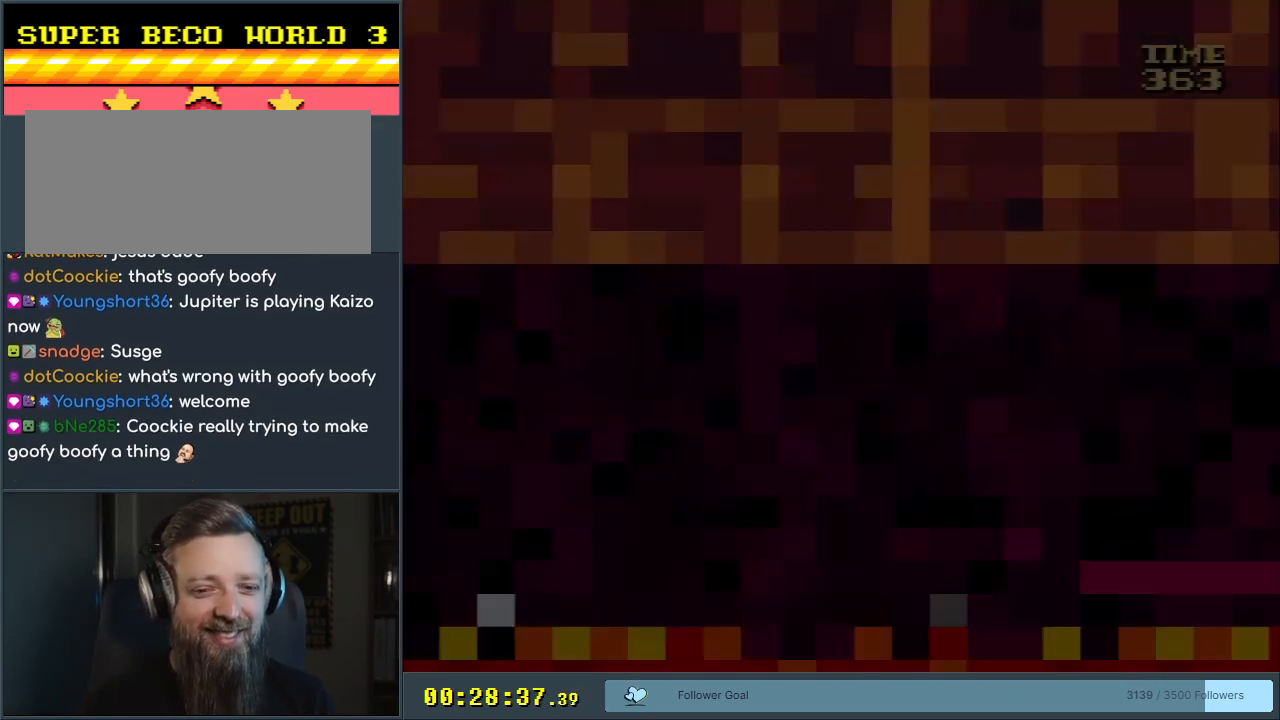
{"buttons": ["X"], "events": [[467, "X", "down"]]}
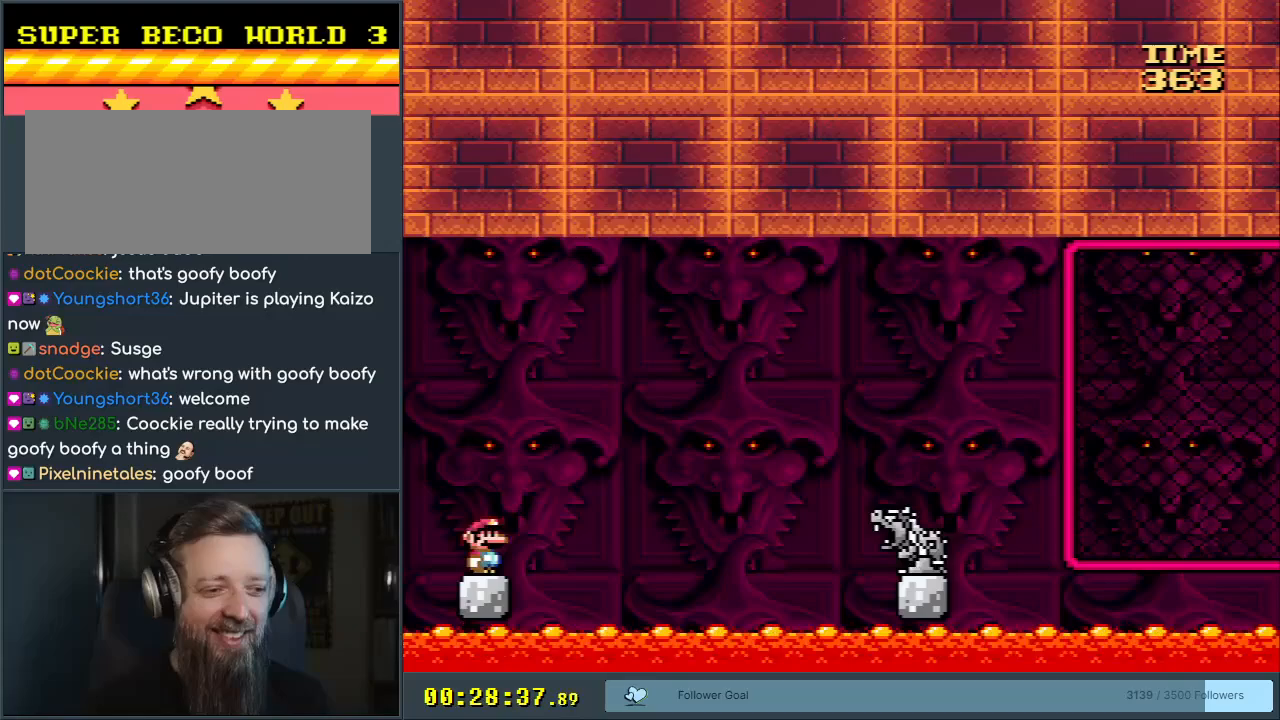
{"buttons": ["X"], "events": []}
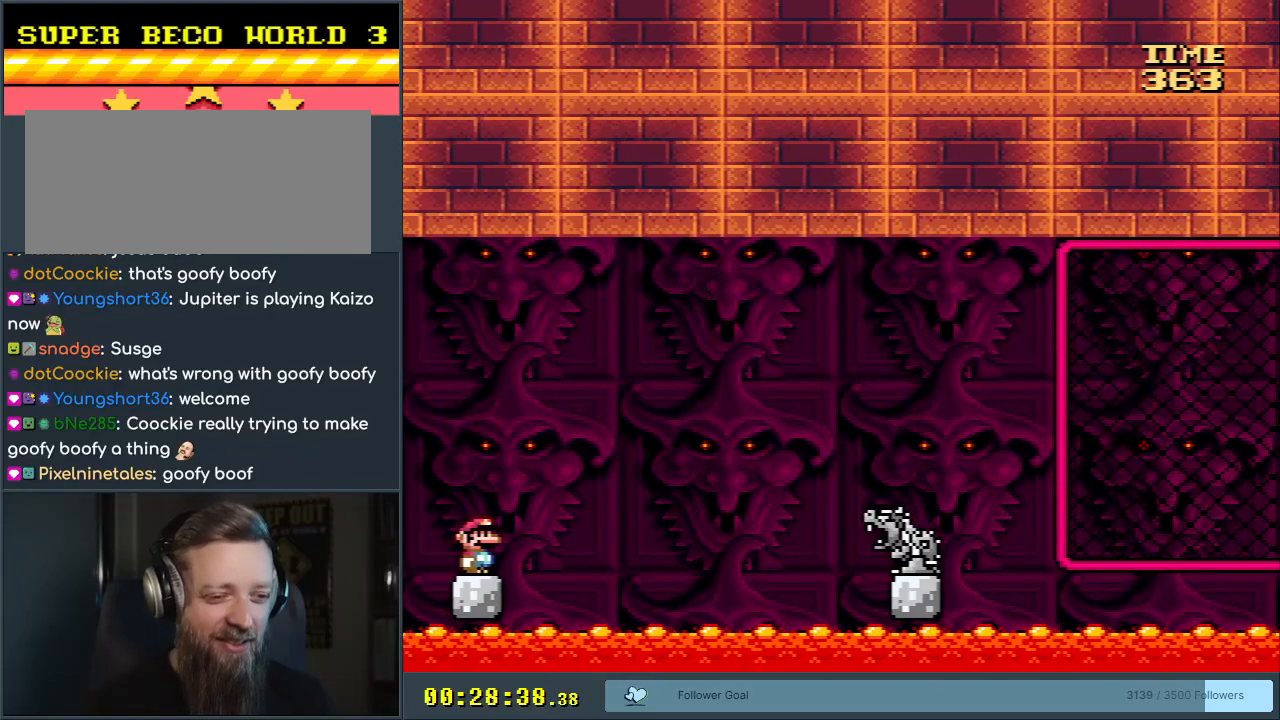
{"buttons": ["A", "X", "DPAD_RIGHT"], "events": [[233, "DPAD_RIGHT", "down"], [433, "A", "down"]]}
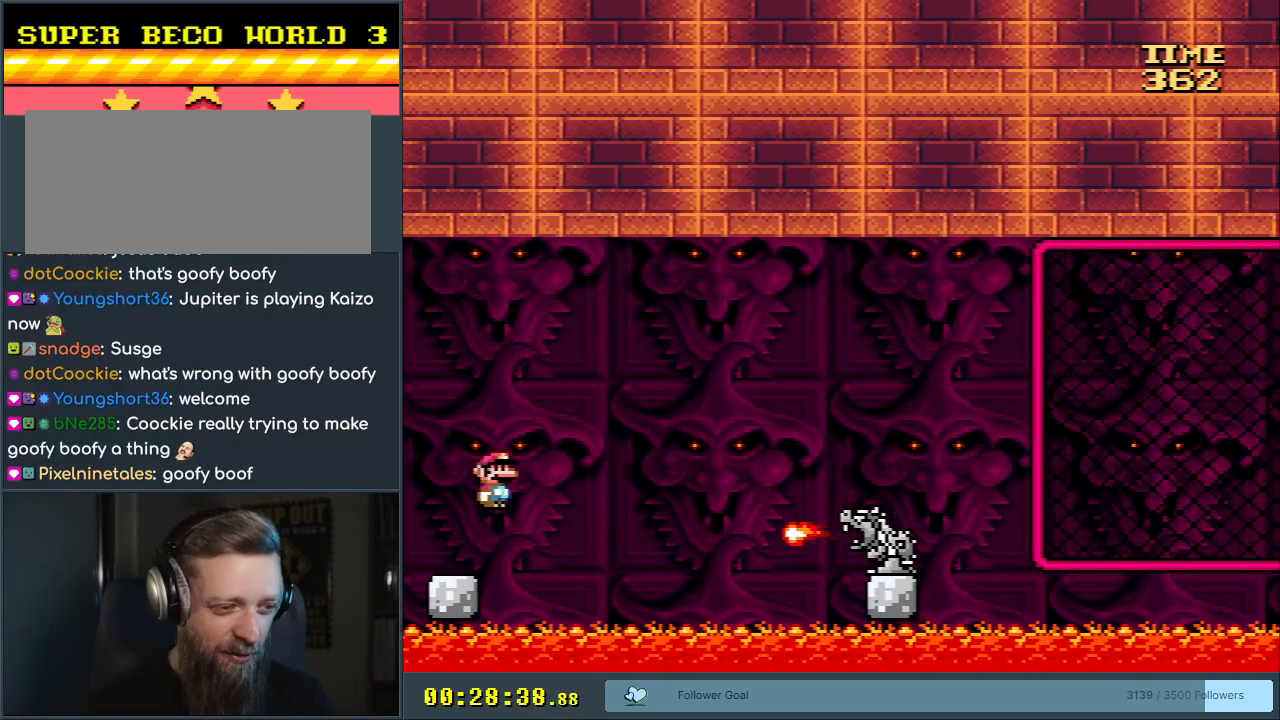
{"buttons": ["A", "X", "DPAD_UP"], "events": [[233, "A", "up"], [267, "DPAD_RIGHT", "up"], [400, "DPAD_LEFT", "down"], [433, "A", "down"], [483, "DPAD_LEFT", "up"], [483, "DPAD_UP", "down"]]}
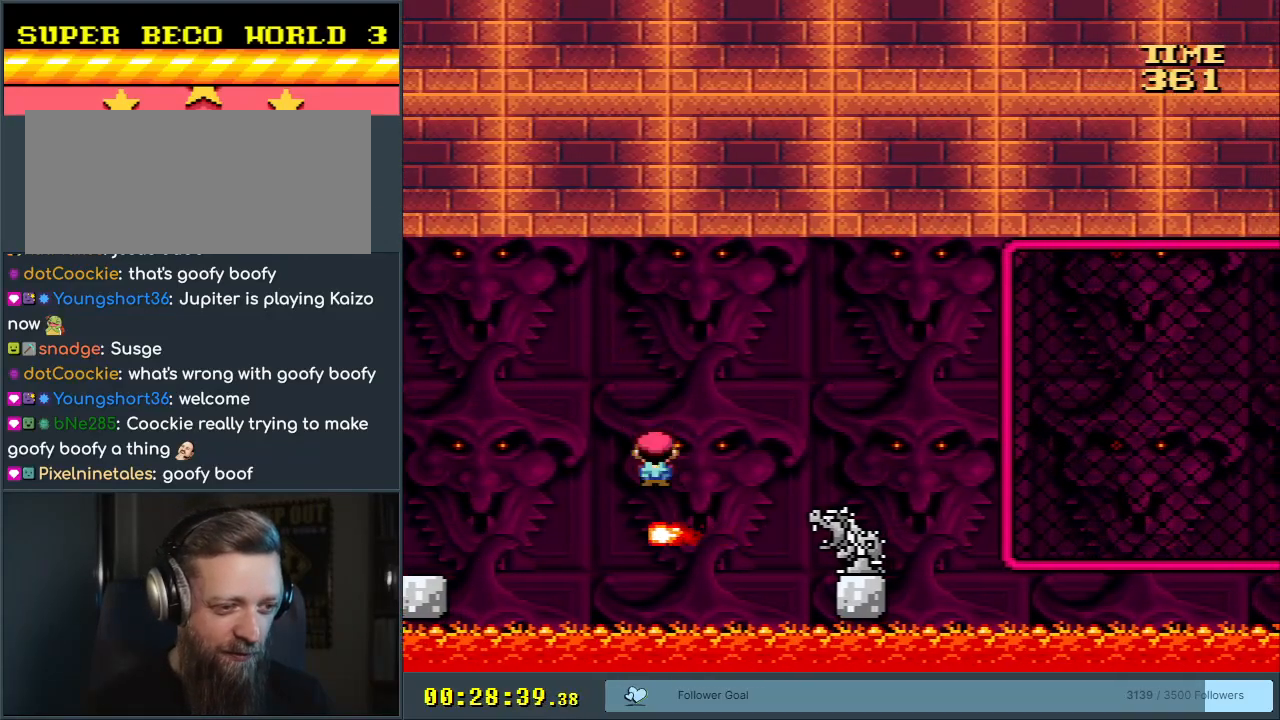
{"buttons": ["A", "X", "DPAD_RIGHT"], "events": [[17, "DPAD_RIGHT", "down"], [17, "DPAD_UP", "up"]]}
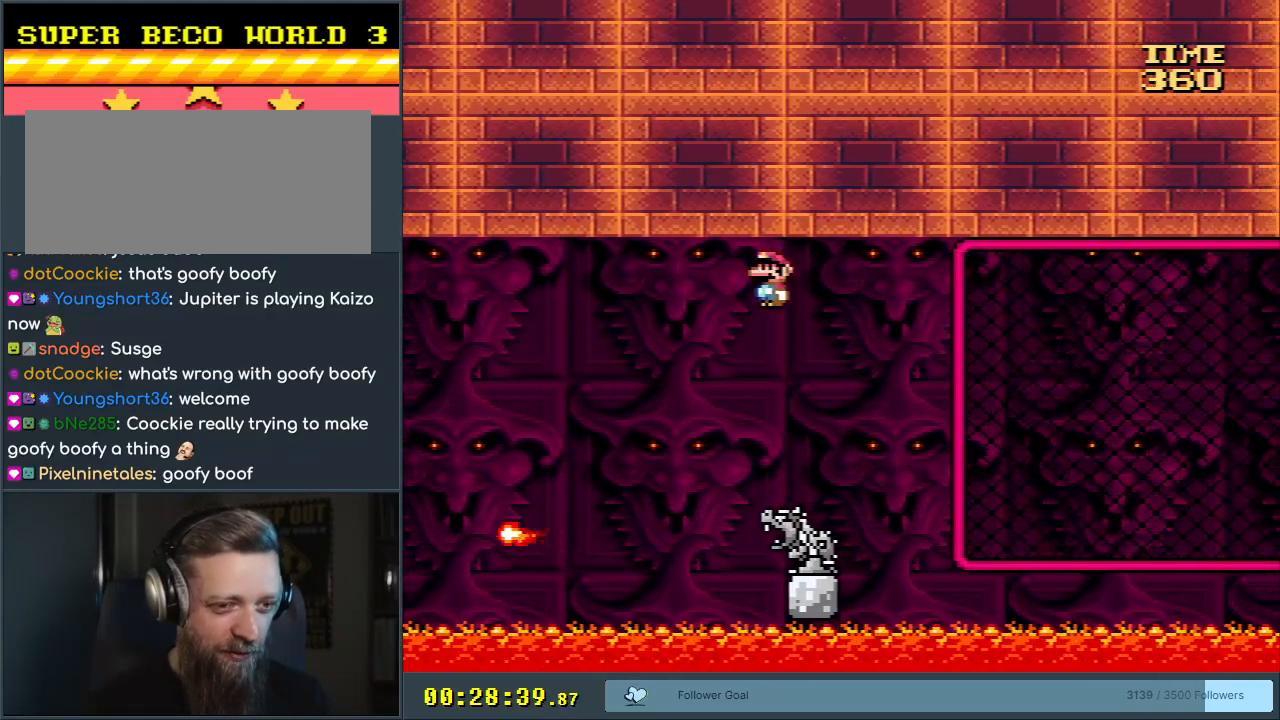
{"buttons": ["Y", "DPAD_DOWN", "DPAD_RIGHT"], "events": [[400, "DPAD_DOWN", "down"], [450, "A", "up"], [467, "X", "up"], [467, "Y", "down"]]}
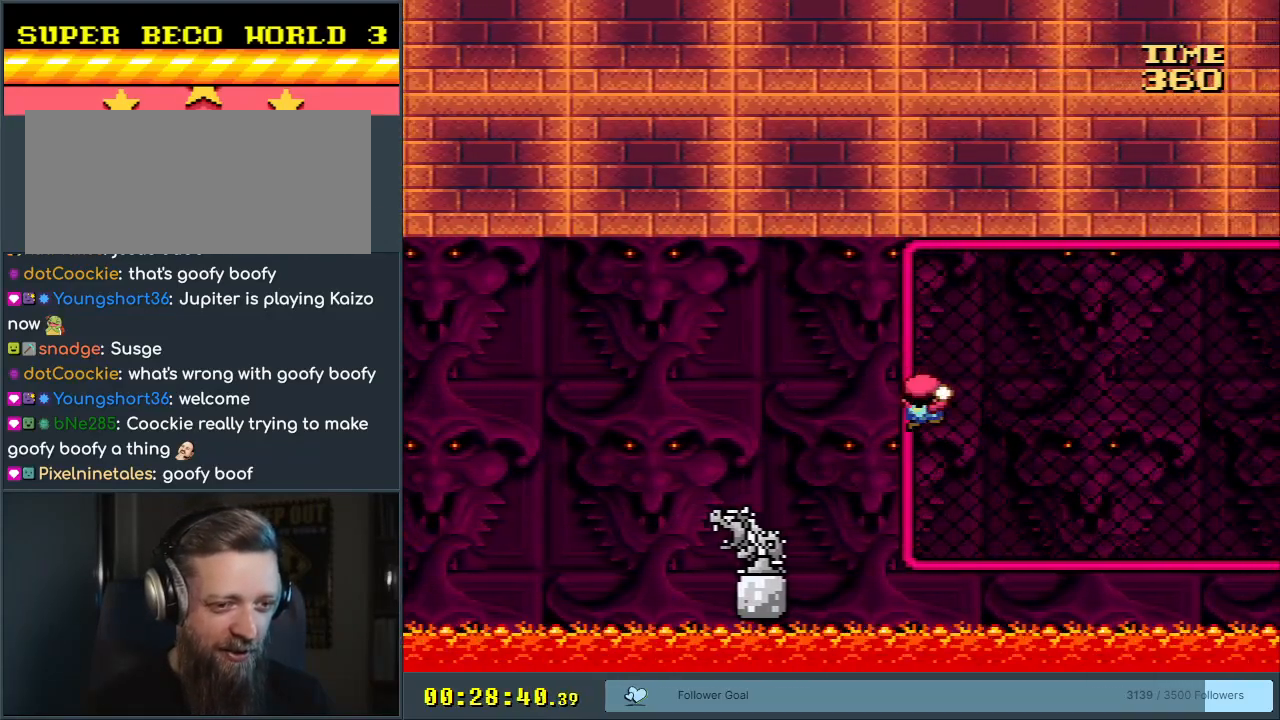
{"buttons": ["Y", "DPAD_DOWN", "DPAD_RIGHT"], "events": []}
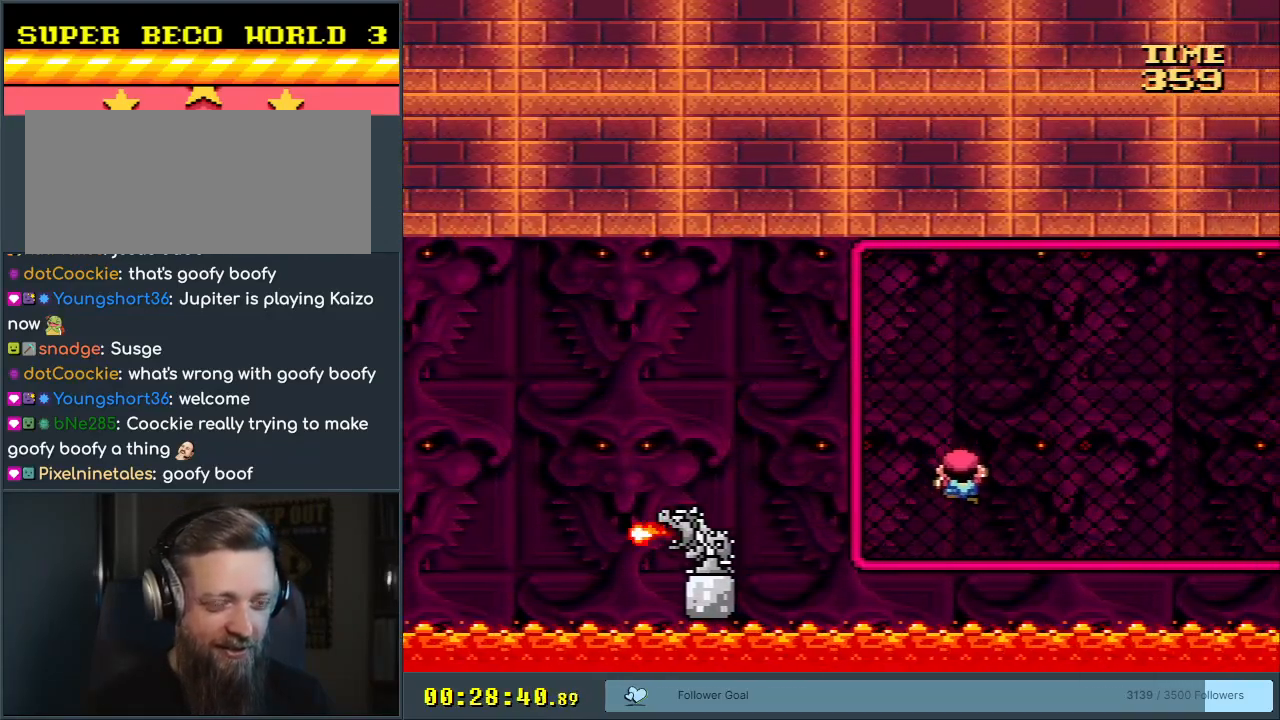
{"buttons": ["Y"], "events": [[117, "DPAD_DOWN", "up"], [467, "DPAD_RIGHT", "up"]]}
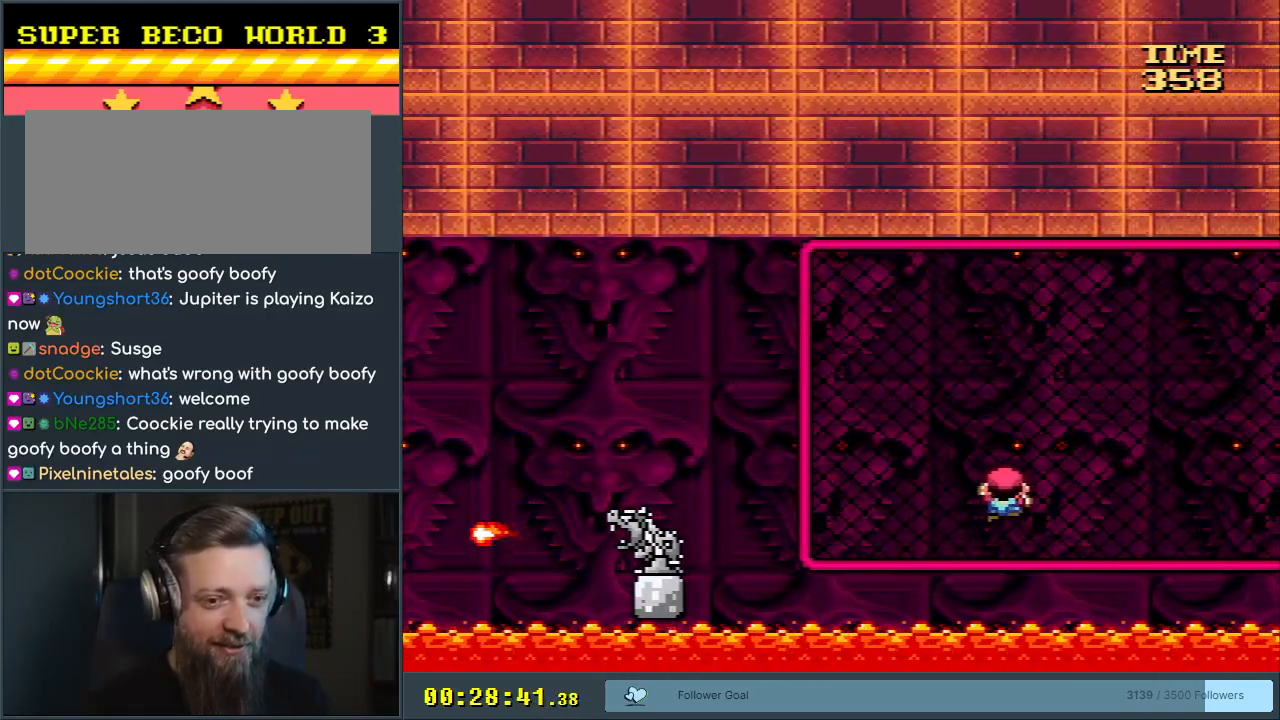
{"buttons": ["Y"], "events": []}
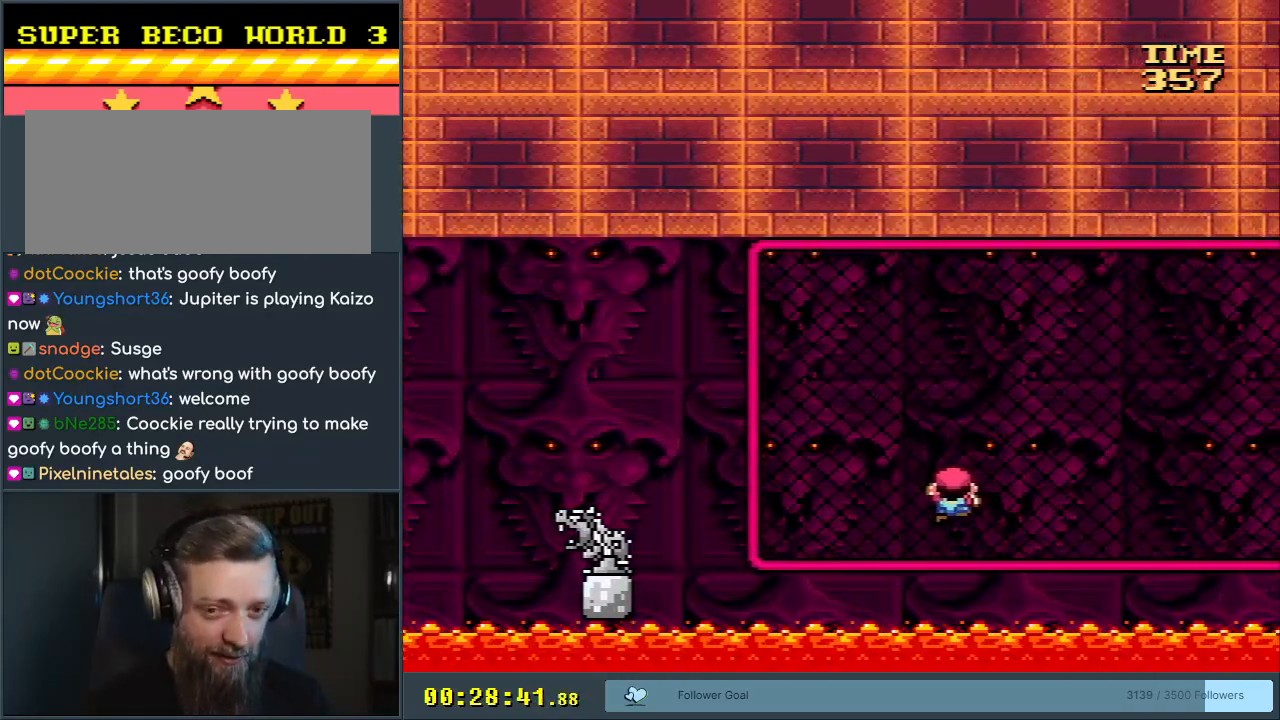
{"buttons": ["Y"], "events": []}
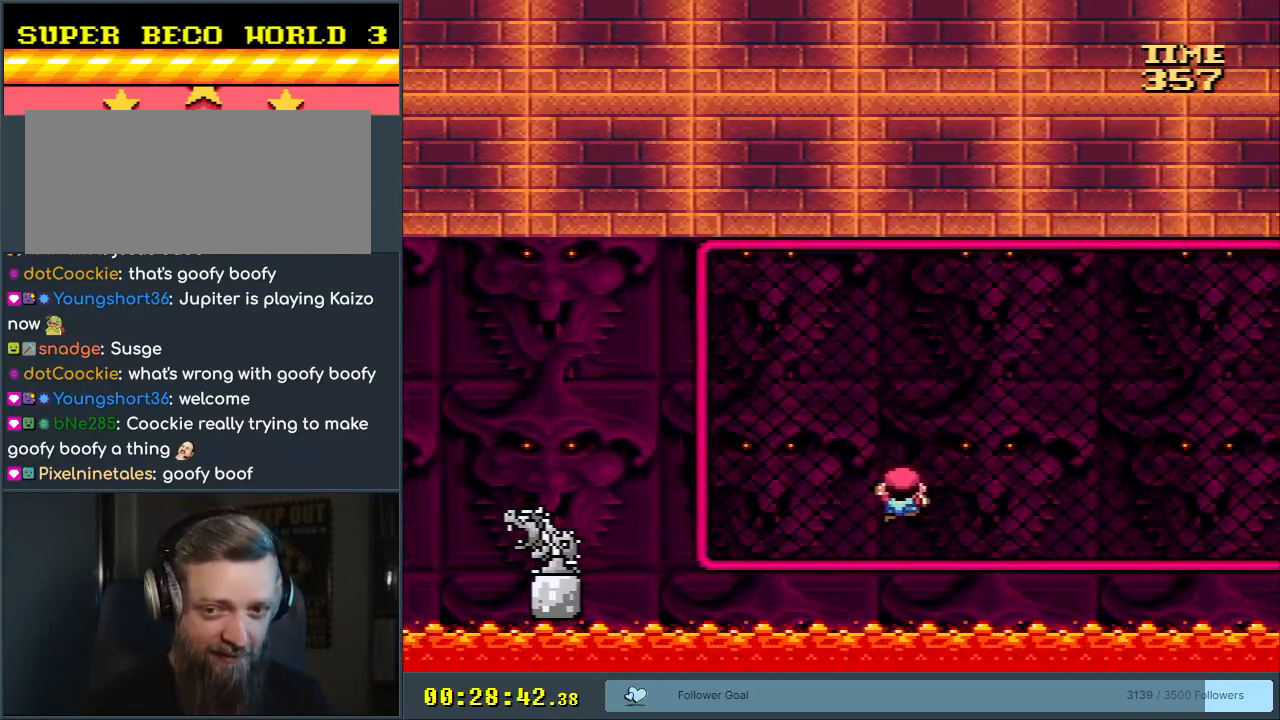
{"buttons": ["Y", "DPAD_RIGHT"], "events": [[300, "DPAD_RIGHT", "down"]]}
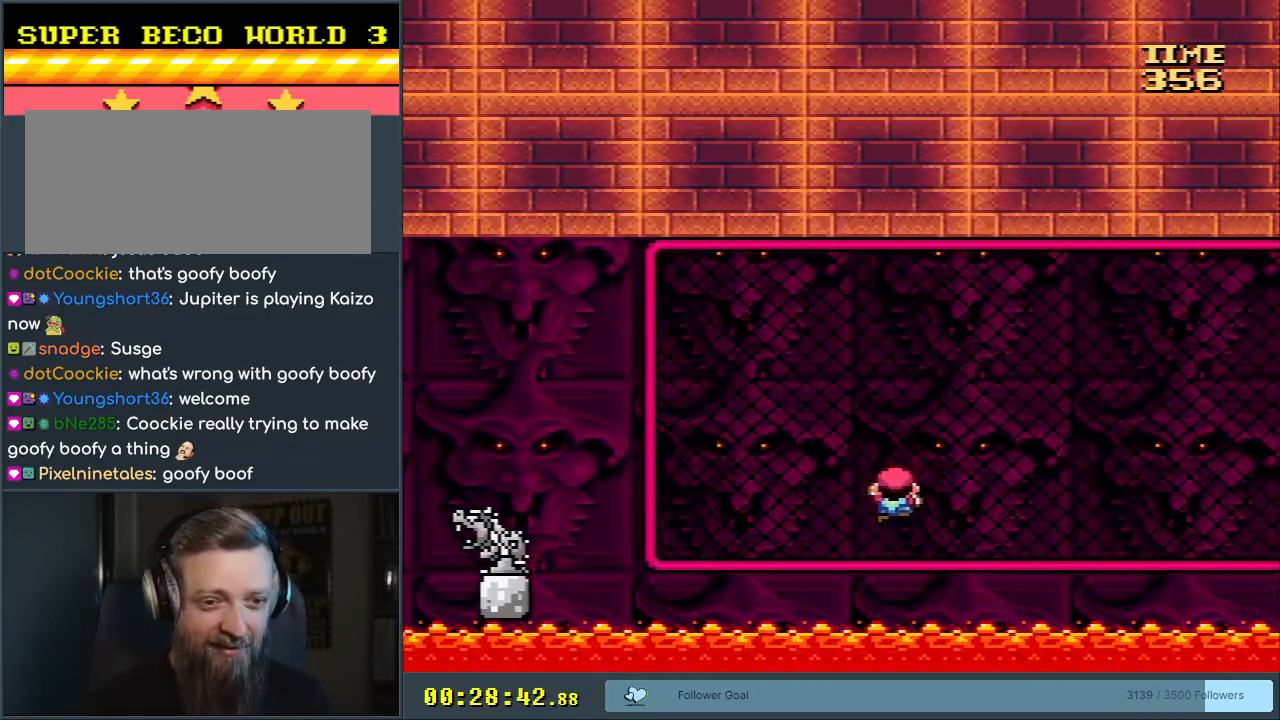
{"buttons": ["Y"], "events": [[350, "DPAD_RIGHT", "up"]]}
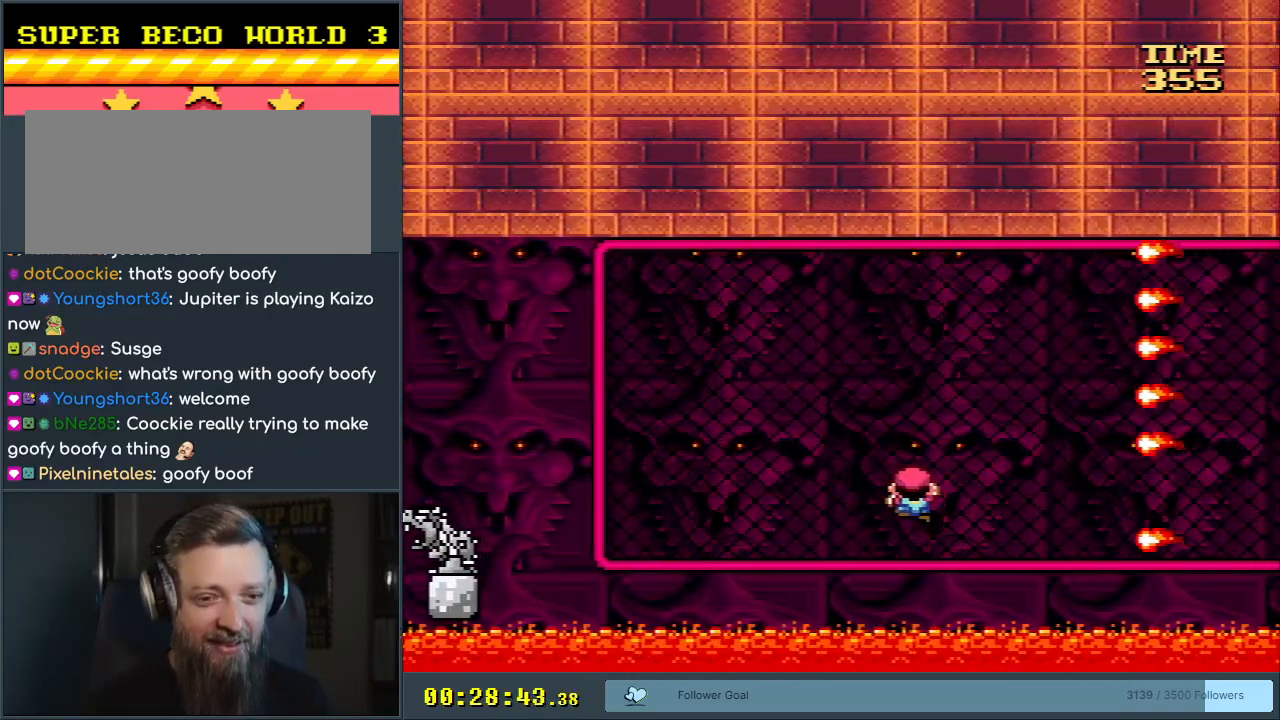
{"buttons": ["Y", "DPAD_RIGHT"], "events": [[17, "DPAD_LEFT", "down"], [217, "DPAD_LEFT", "up"], [333, "DPAD_RIGHT", "down"]]}
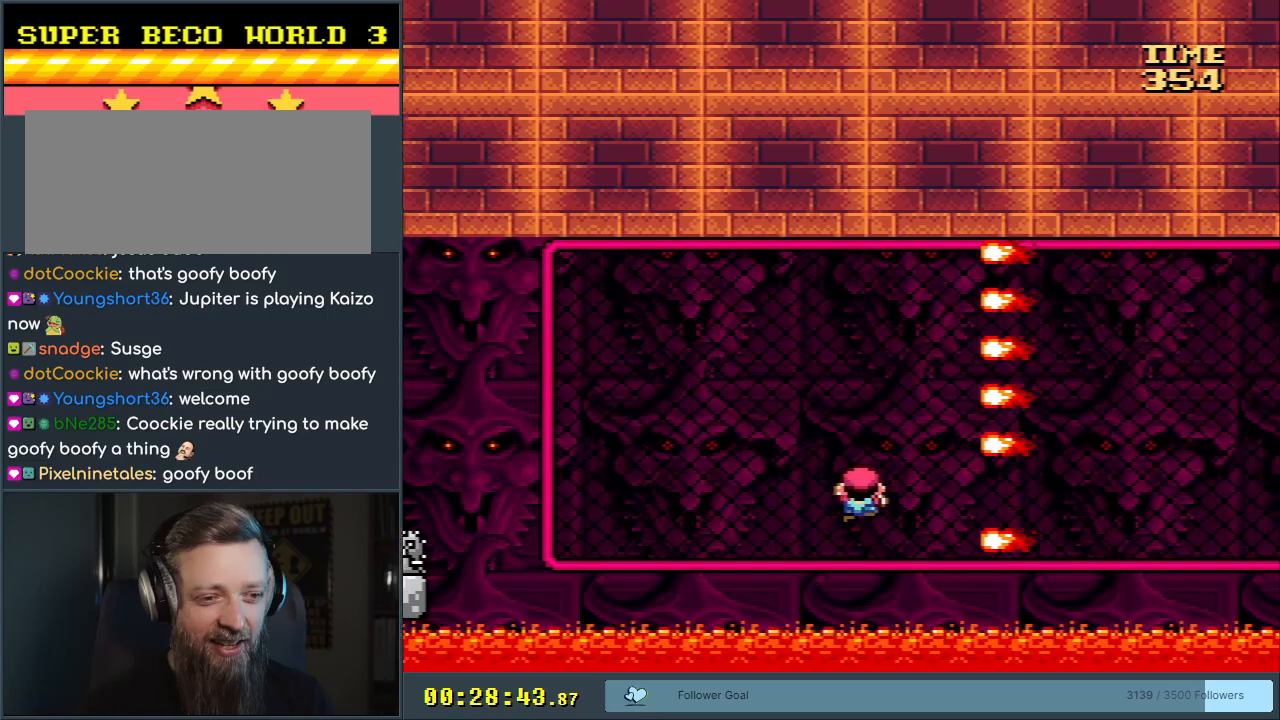
{"buttons": ["Y", "DPAD_RIGHT"], "events": []}
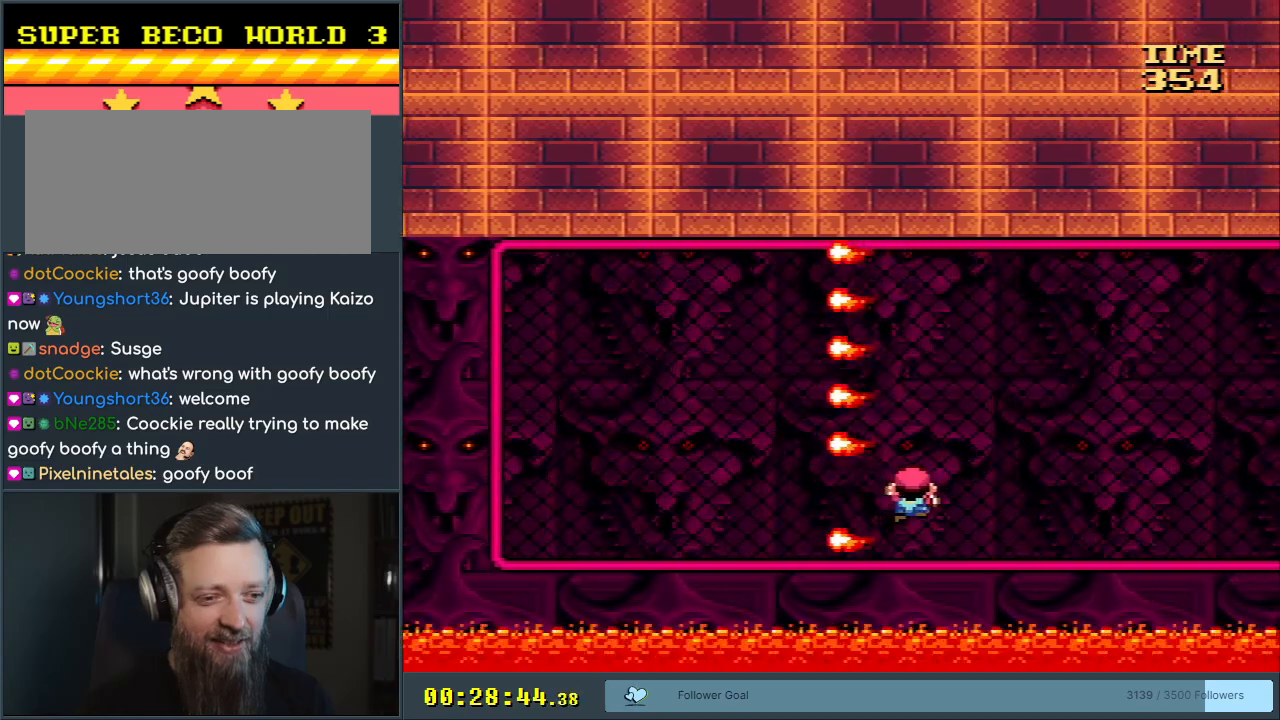
{"buttons": ["Y", "DPAD_UP"], "events": [[133, "DPAD_UP", "down"], [367, "DPAD_RIGHT", "up"]]}
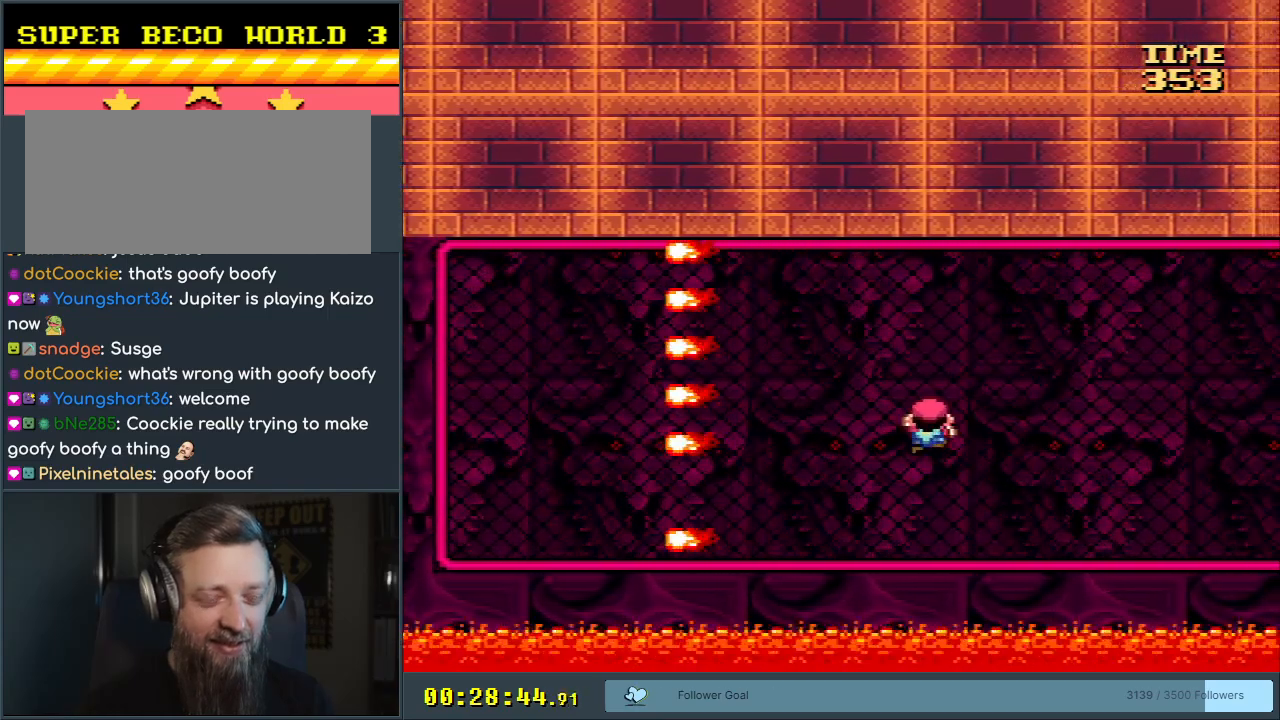
{"buttons": ["Y"], "events": [[483, "DPAD_UP", "up"]]}
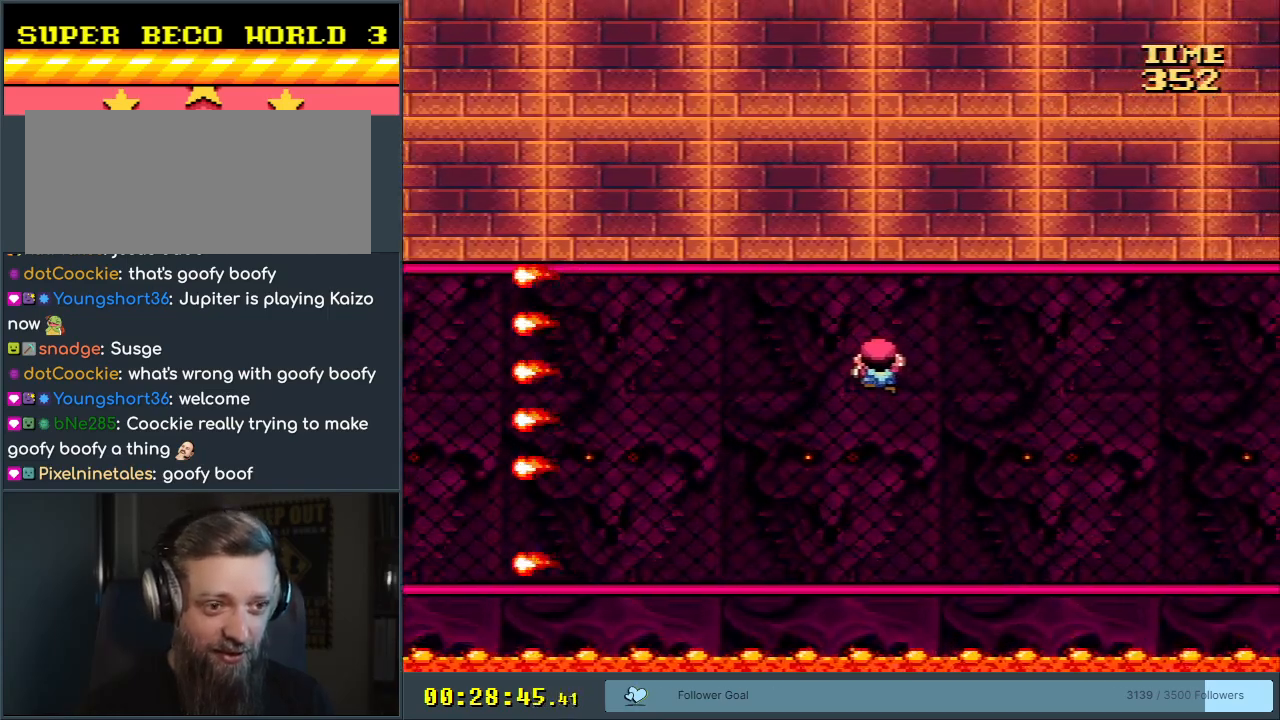
{"buttons": ["Y", "DPAD_RIGHT"], "events": [[83, "DPAD_RIGHT", "down"], [217, "DPAD_DOWN", "down"], [250, "DPAD_RIGHT", "up"], [350, "DPAD_RIGHT", "down"], [417, "DPAD_DOWN", "up"]]}
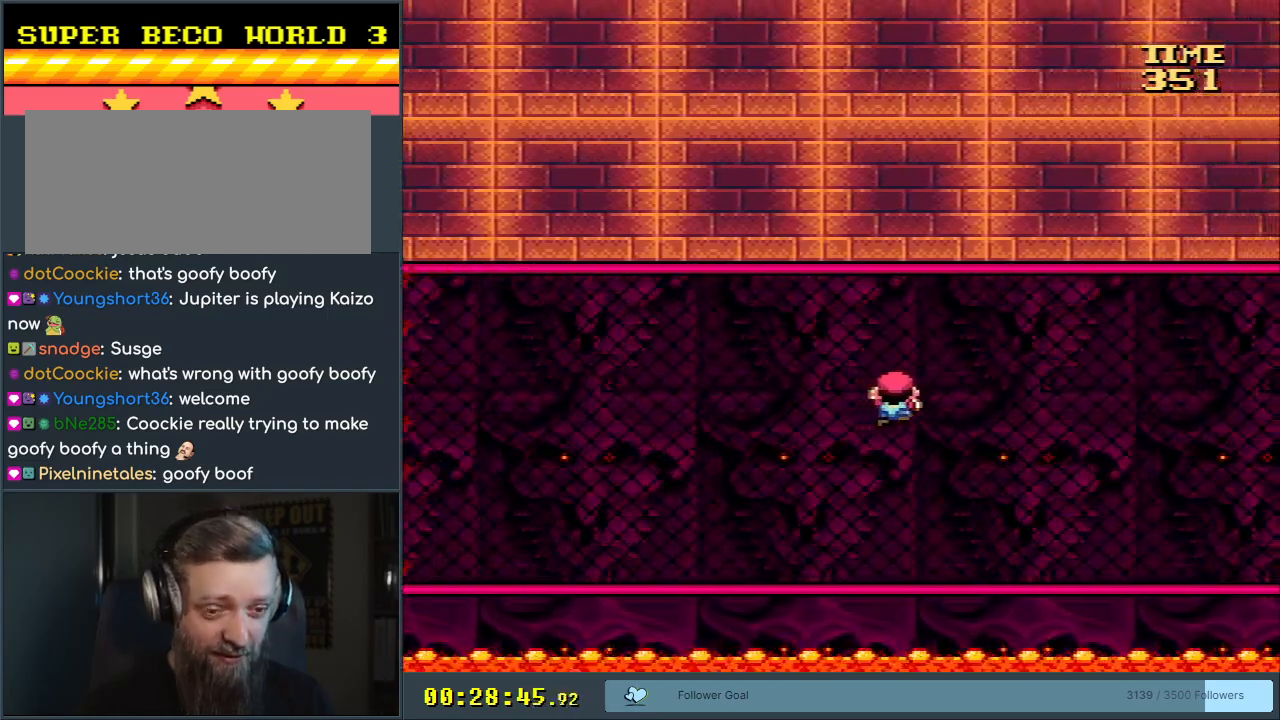
{"buttons": ["Y"], "events": [[417, "DPAD_RIGHT", "up"]]}
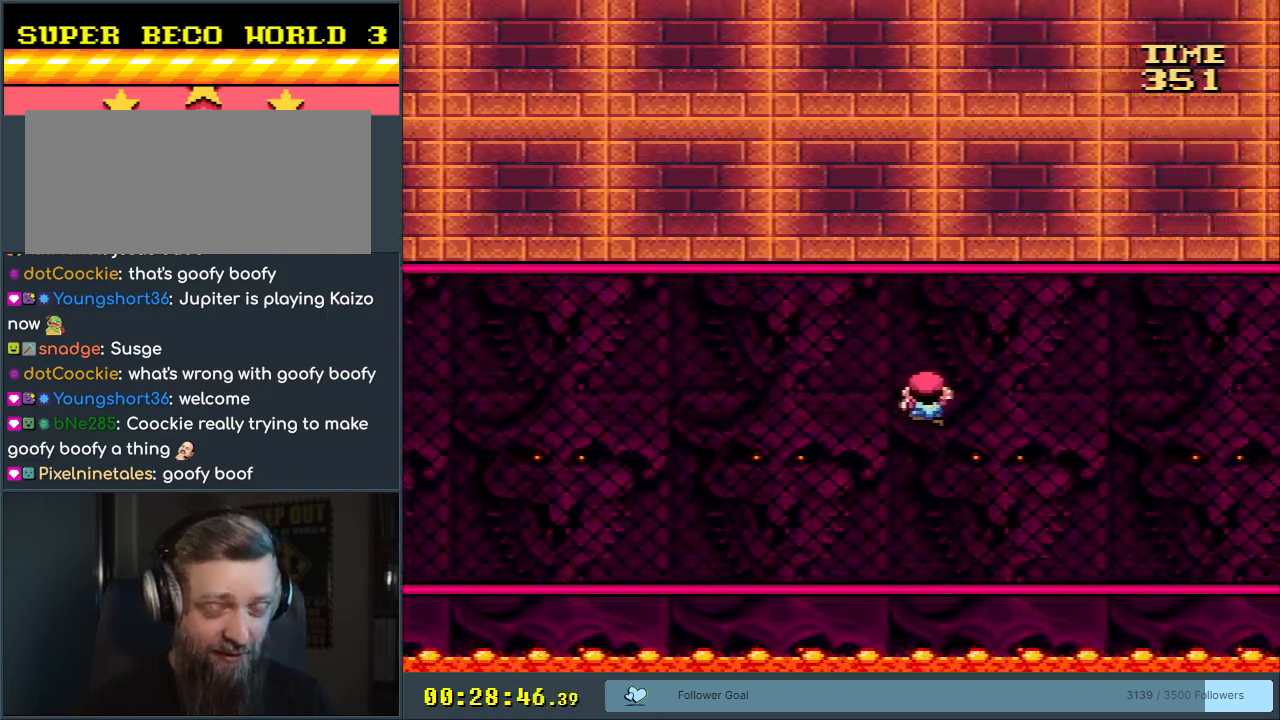
{"buttons": ["Y"], "events": []}
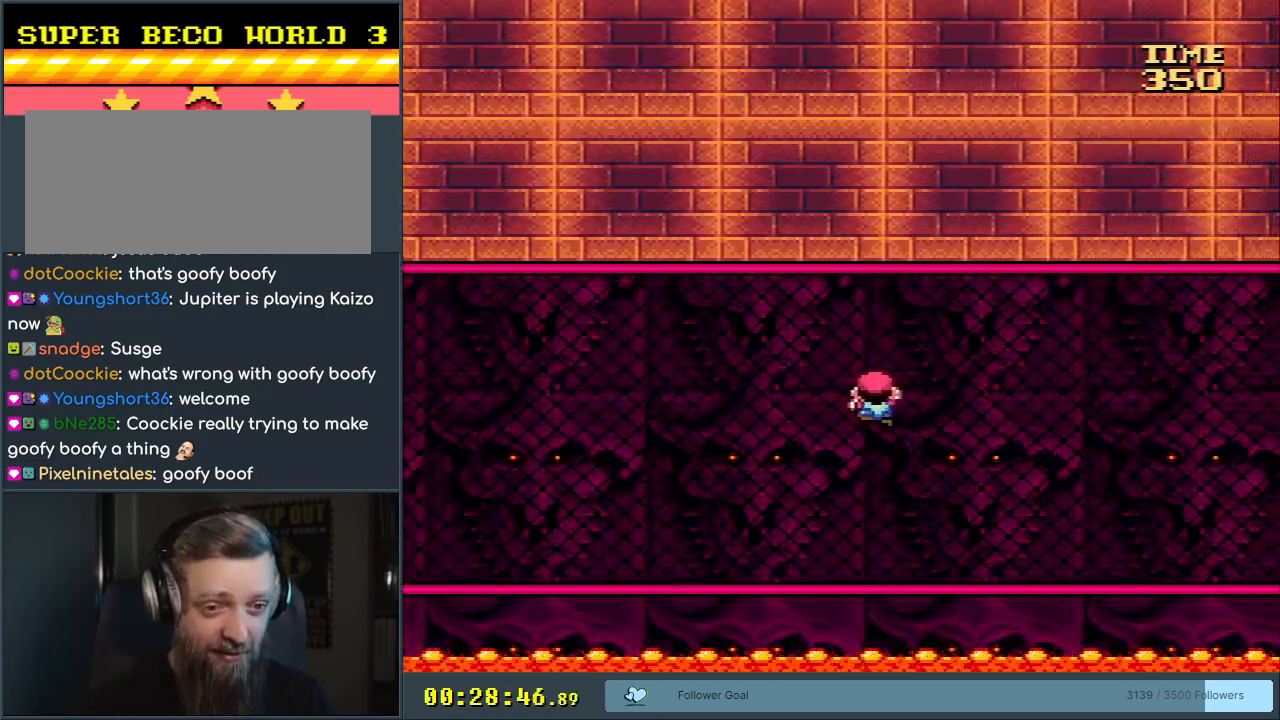
{"buttons": ["Y", "DPAD_RIGHT"], "events": [[217, "DPAD_RIGHT", "down"]]}
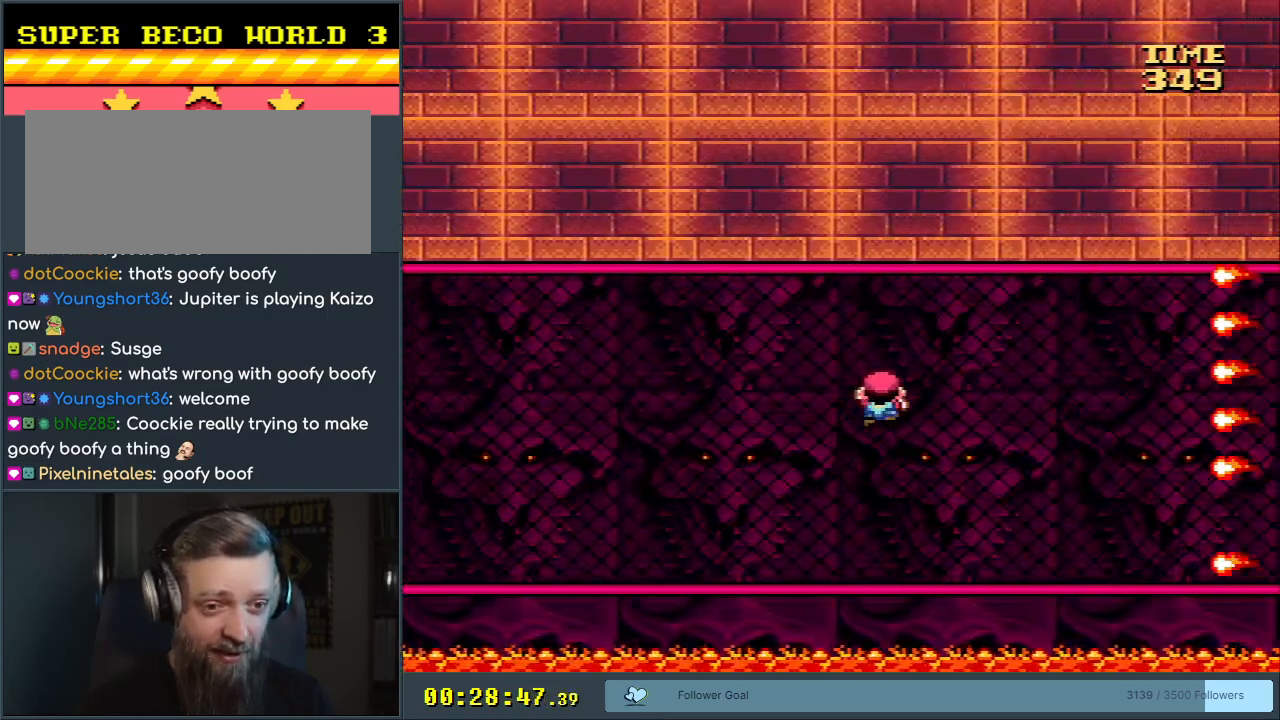
{"buttons": ["Y", "DPAD_DOWN"], "events": [[200, "DPAD_DOWN", "down"], [200, "DPAD_RIGHT", "up"]]}
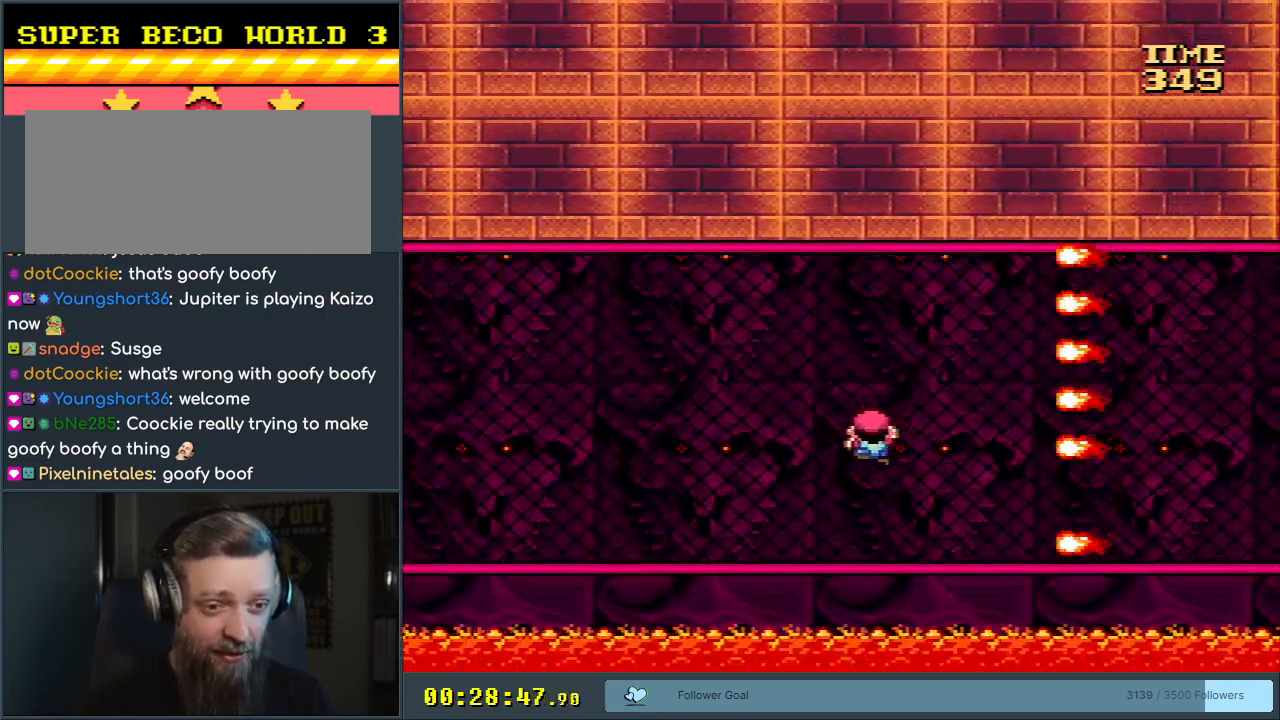
{"buttons": ["Y"], "events": [[317, "DPAD_DOWN", "up"]]}
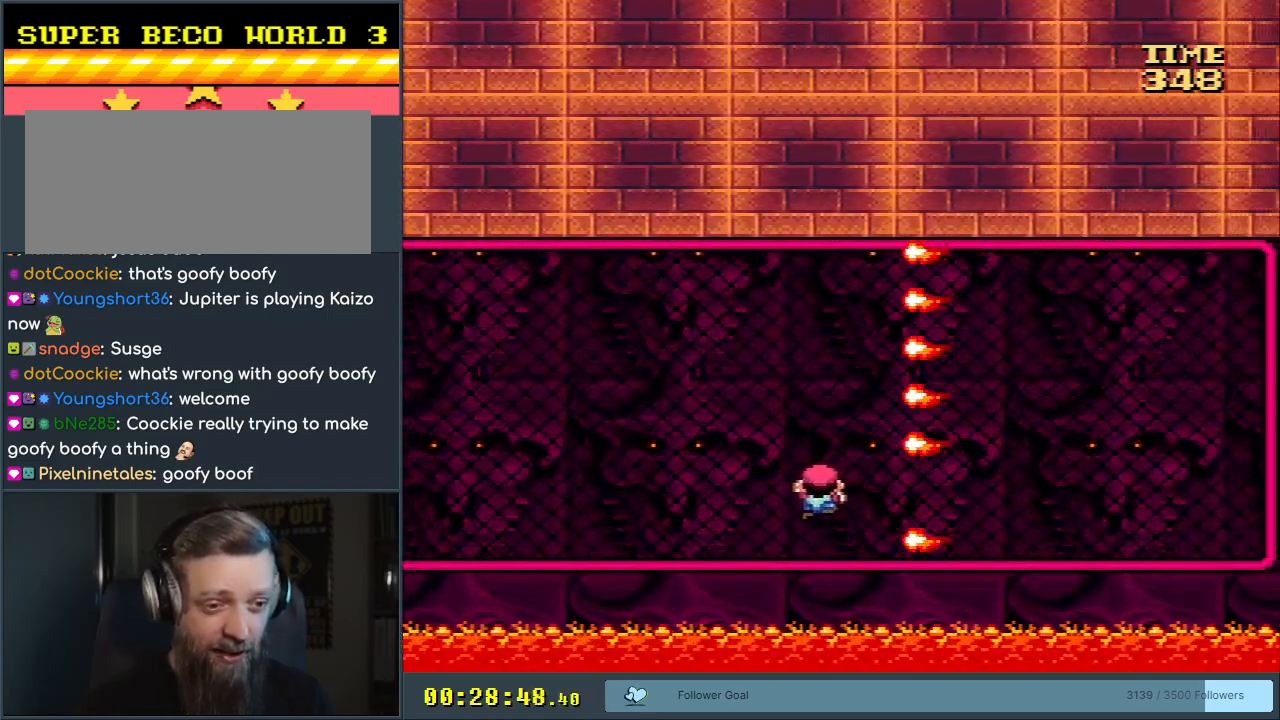
{"buttons": ["Y", "DPAD_RIGHT"], "events": [[267, "DPAD_RIGHT", "down"]]}
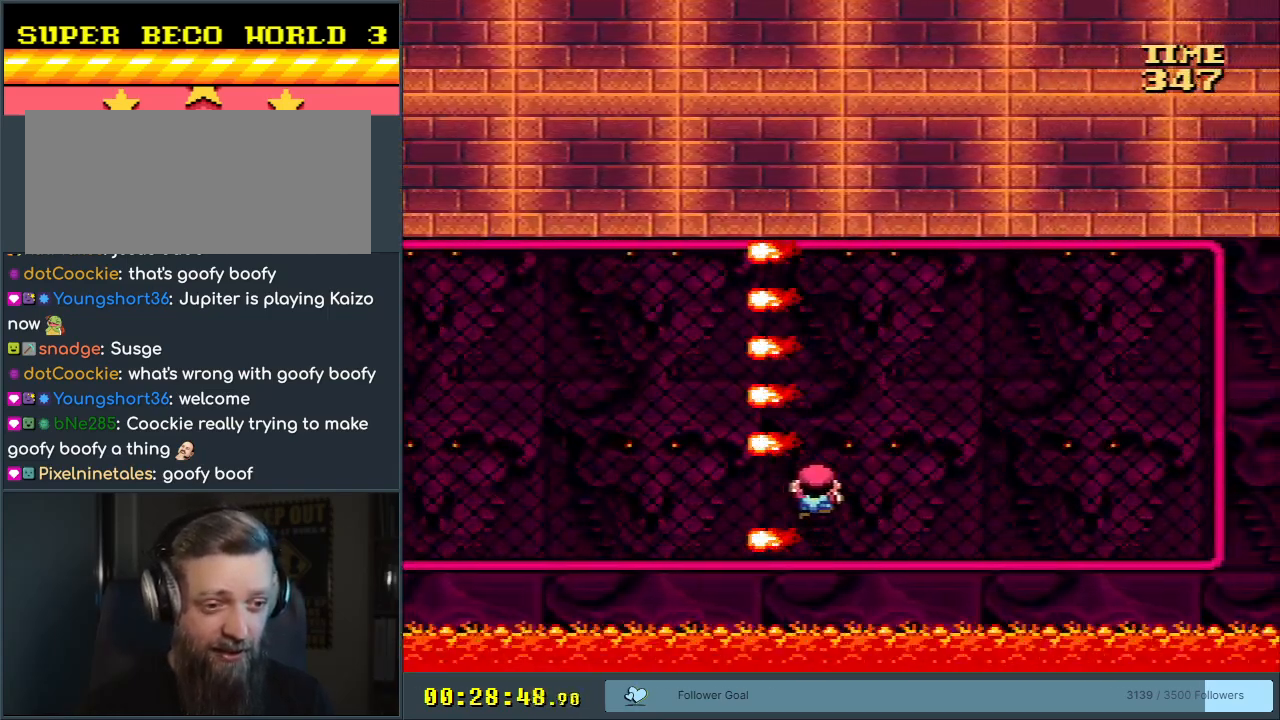
{"buttons": ["Y", "DPAD_UP", "DPAD_RIGHT"], "events": [[200, "DPAD_UP", "down"]]}
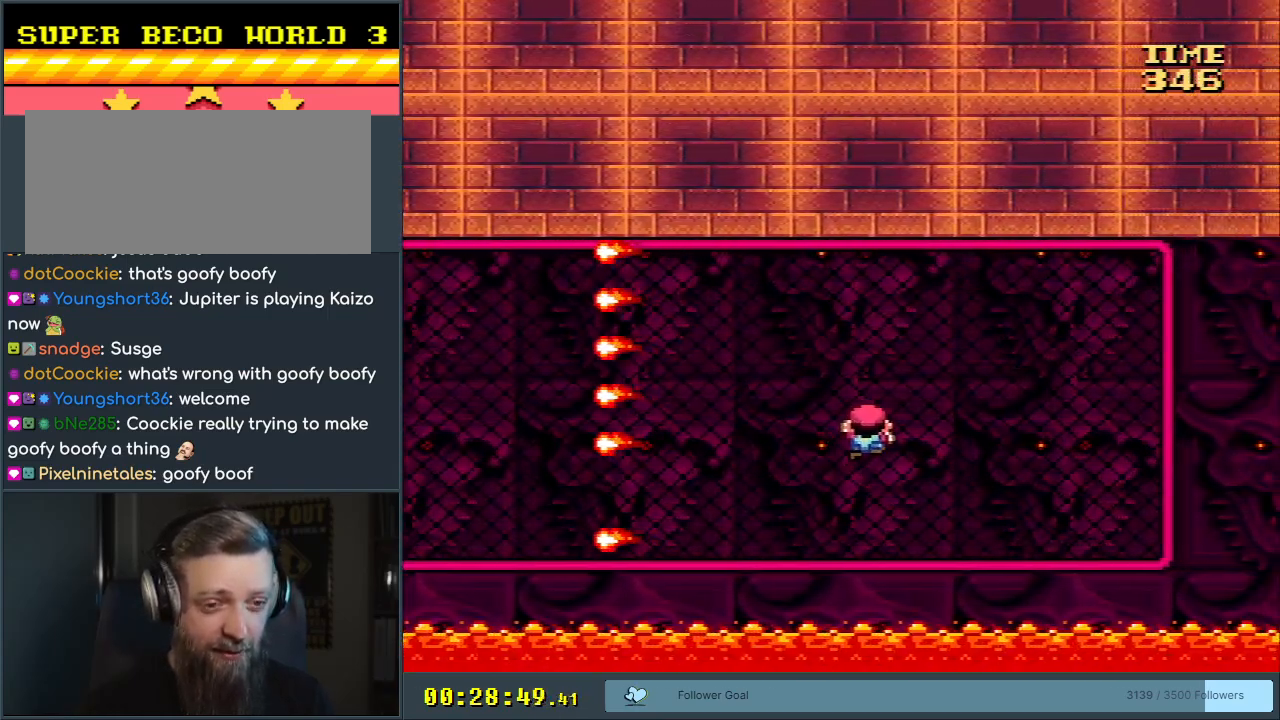
{"buttons": ["Y", "DPAD_RIGHT"], "events": [[33, "DPAD_UP", "up"]]}
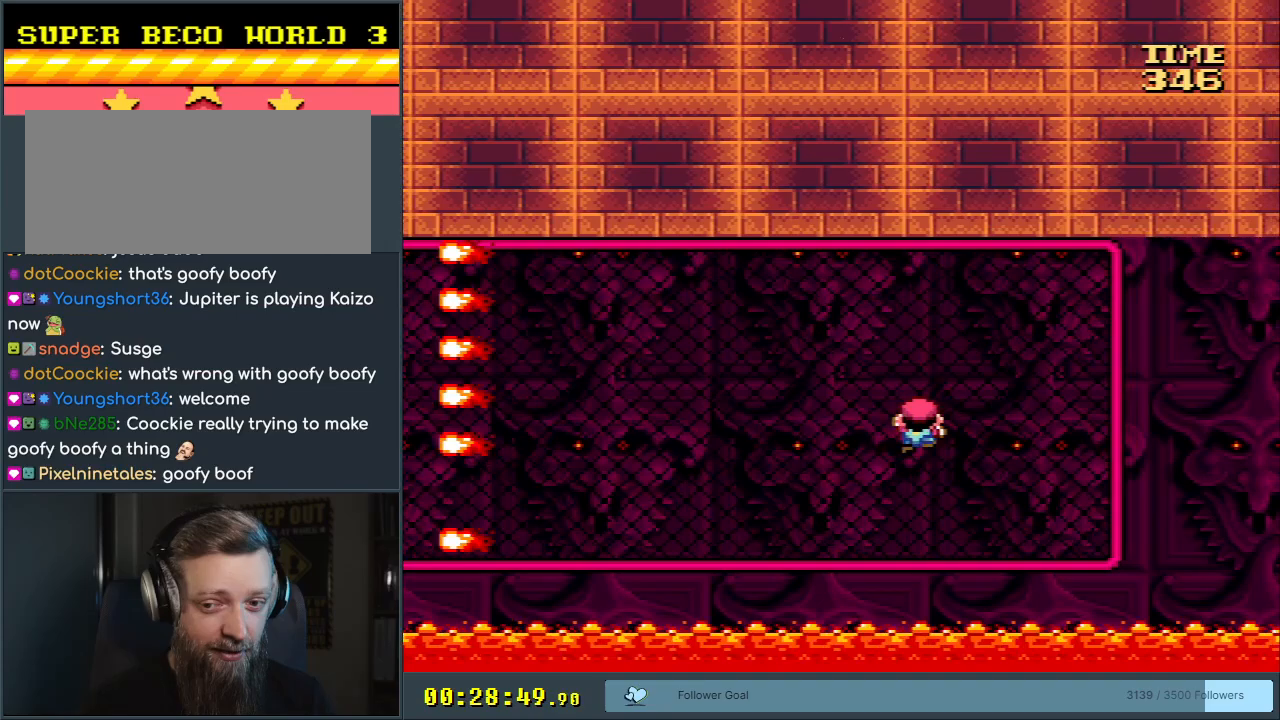
{"buttons": ["Y", "DPAD_DOWN", "DPAD_RIGHT"], "events": [[150, "DPAD_DOWN", "down"], [200, "DPAD_RIGHT", "up"], [400, "DPAD_RIGHT", "down"]]}
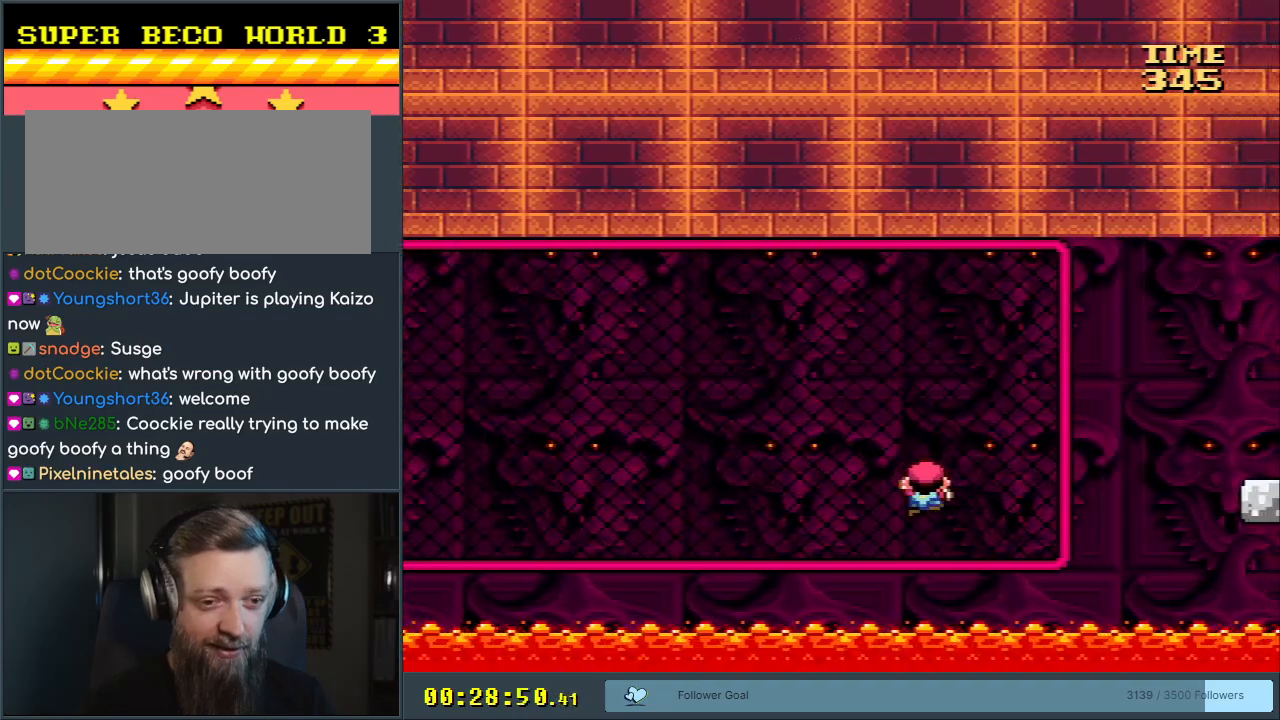
{"buttons": ["Y", "DPAD_RIGHT"], "events": [[183, "DPAD_DOWN", "up"]]}
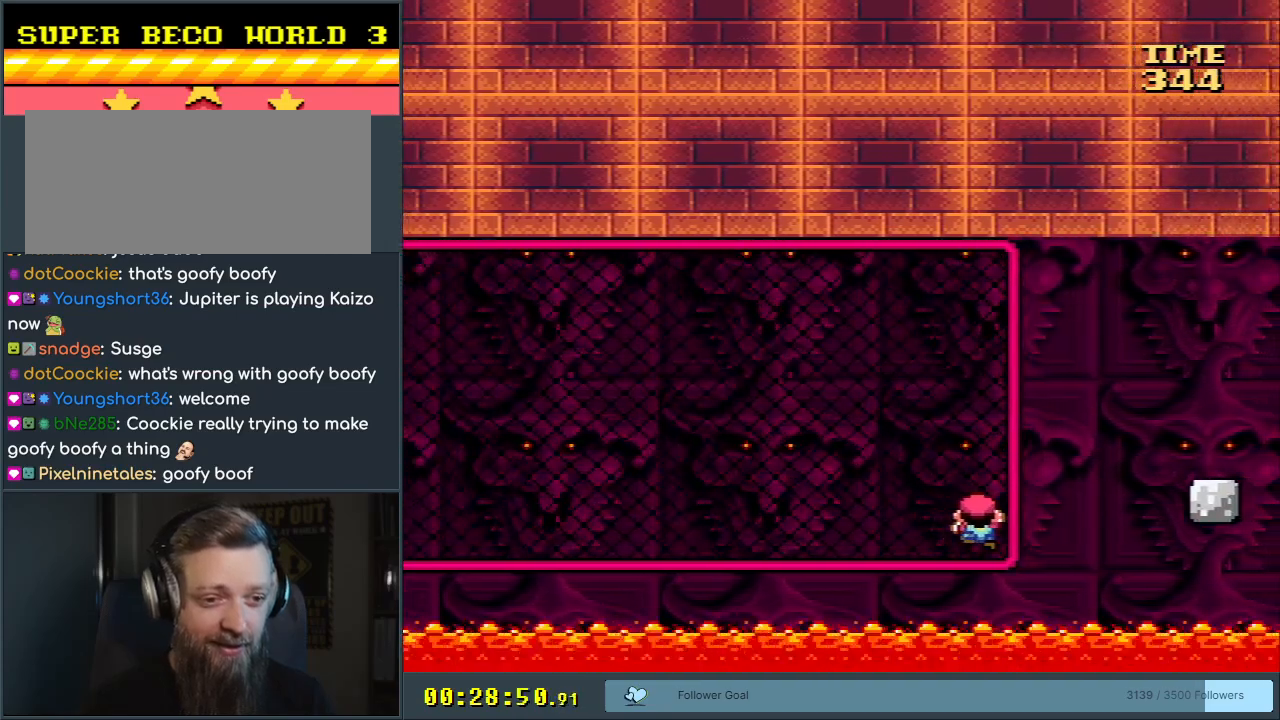
{"buttons": ["Y"], "events": [[100, "DPAD_RIGHT", "up"]]}
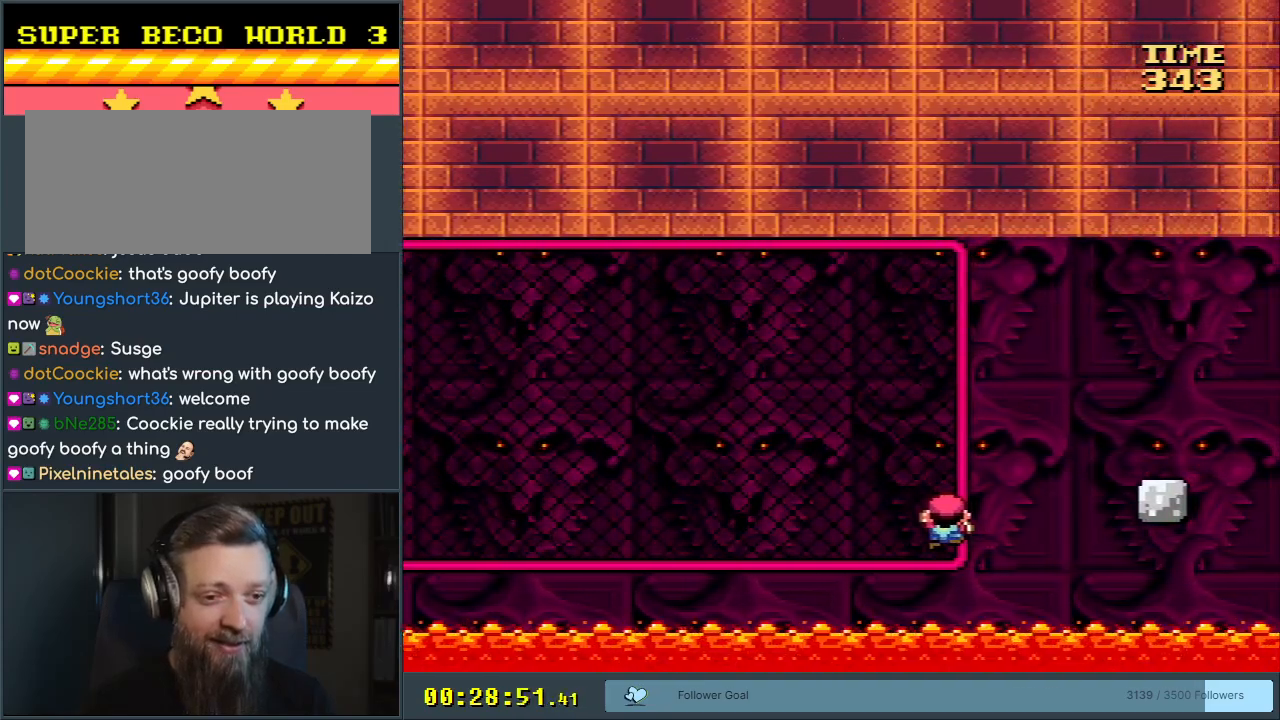
{"buttons": ["Y"], "events": []}